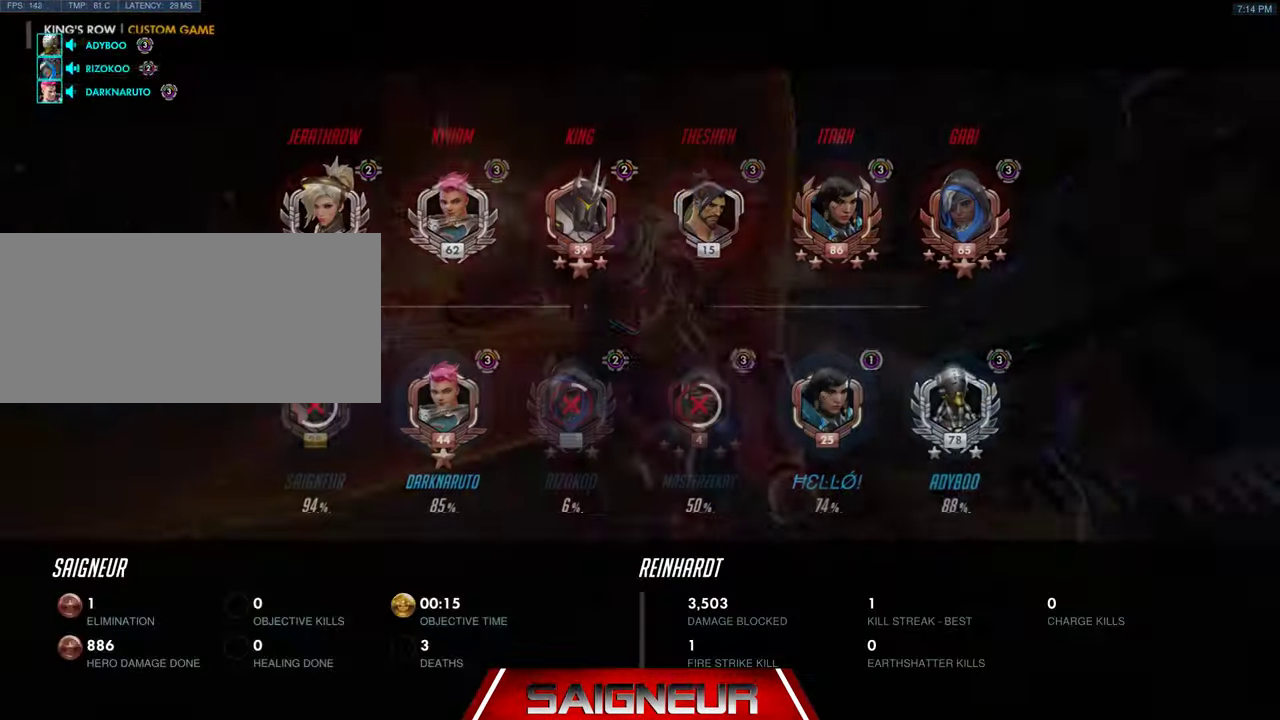
Gameplay with keyboard and mouse; each line is a JSON object with the keys and mouse buttons held at the frame after it. "events" lists presses ("down") and releases ("up") of "a", "ctrl", "d", "e", "f", "q", "r", "s", "shift", "space", "tab", "w", "mouse_left", "mouse_wheel", "mouse_right", "mouse_mb4" and "mouse_mb5" between this image and that frame as [ms after this image, input, new state], when the widget could be followed in between. "mouse_left", "mouse_wheel", "mouse_right", "mouse_mb4", "mouse_mb5" = the "left", "wheel", "right", "mb4", "mb5" buttons of the "mouse" list. No other keys are recorded. "wheel" means that the mouse wheel is clicked or scrolled. Mouse movement is not recorded.
{"keys": ["tab", "w"], "mouse": [], "events": [[66, "tab", "up"], [133, "space", "up"], [267, "tab", "down"], [467, "w", "down"]]}
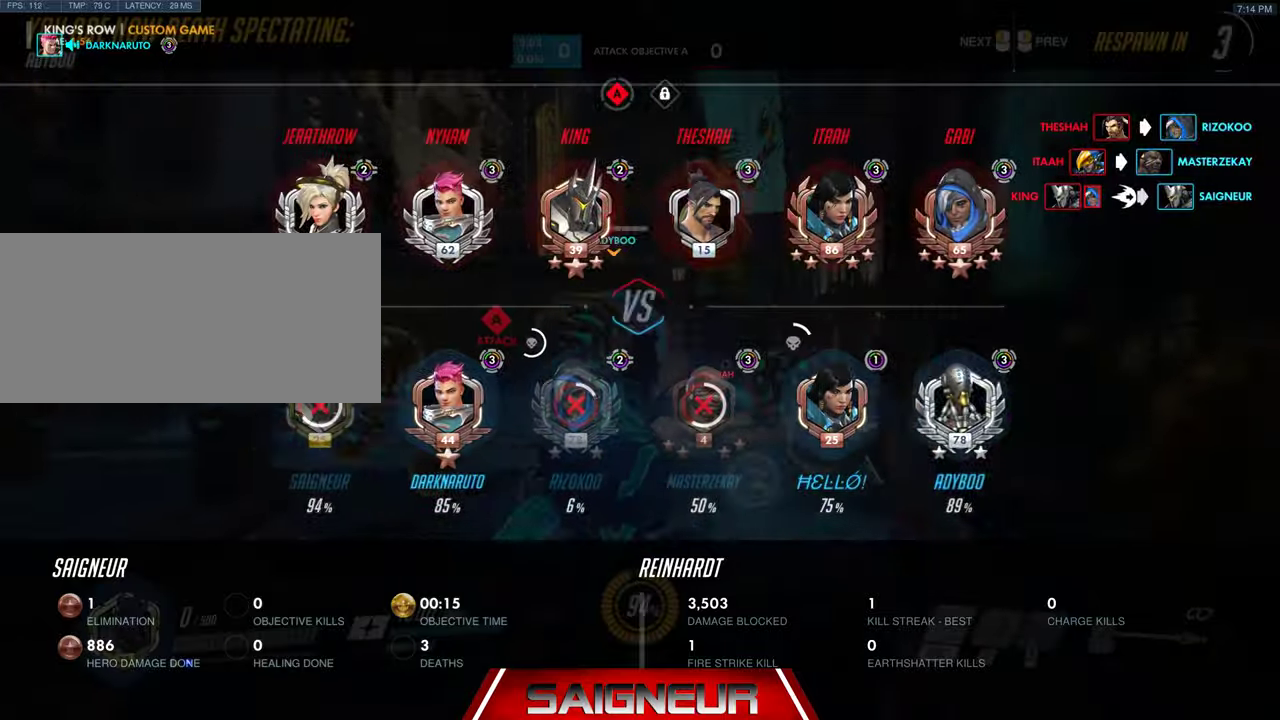
{"keys": ["tab", "w"], "mouse": [], "events": []}
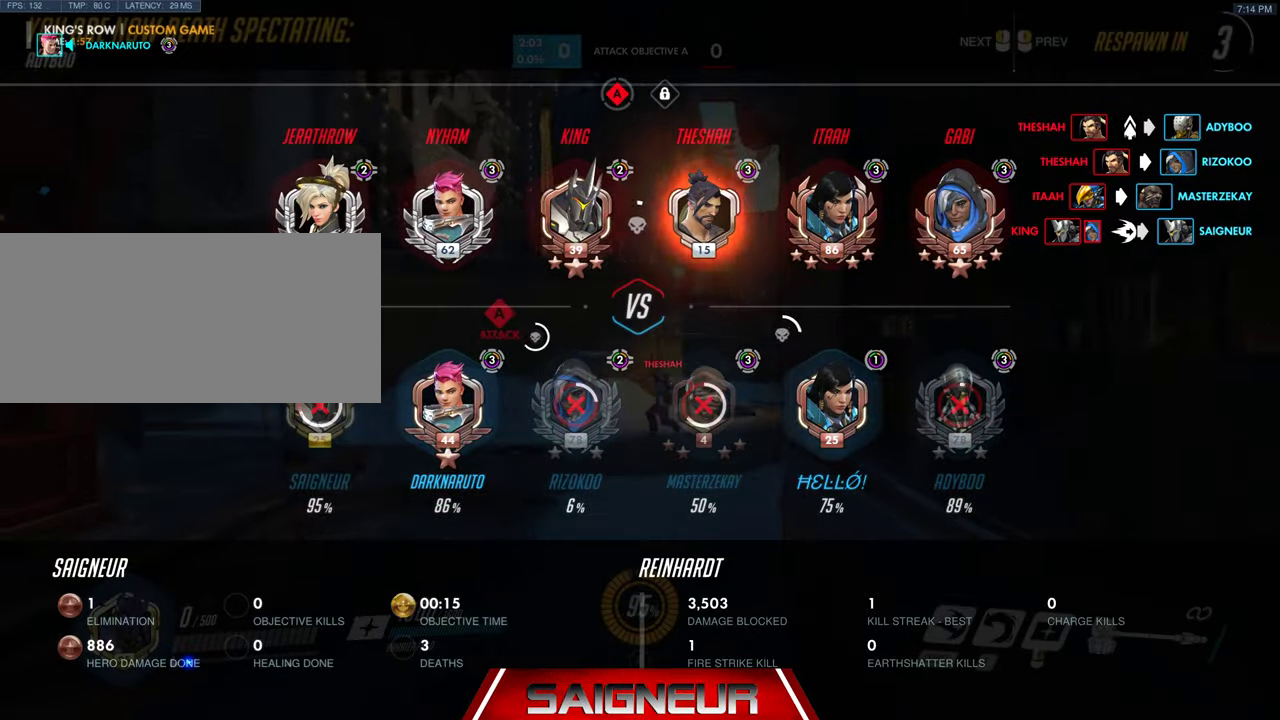
{"keys": ["w"], "mouse": [], "events": [[467, "tab", "up"]]}
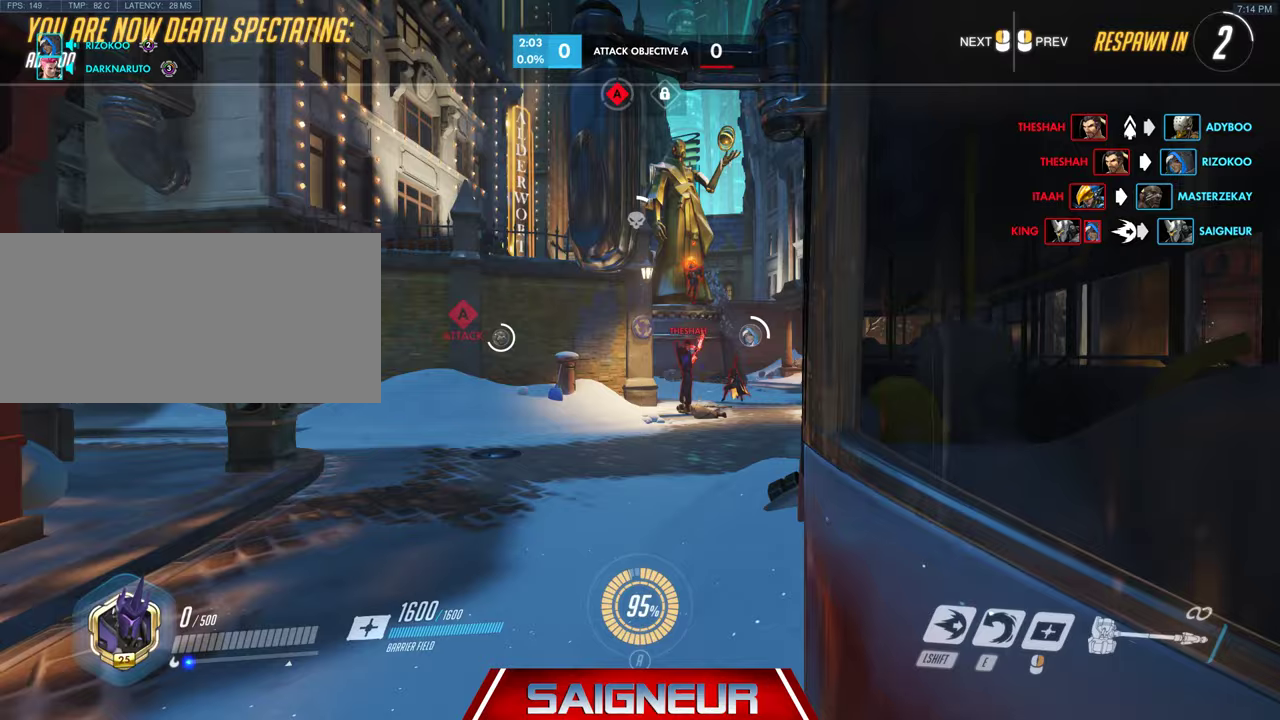
{"keys": ["tab", "w"], "mouse": [], "events": [[367, "tab", "down"]]}
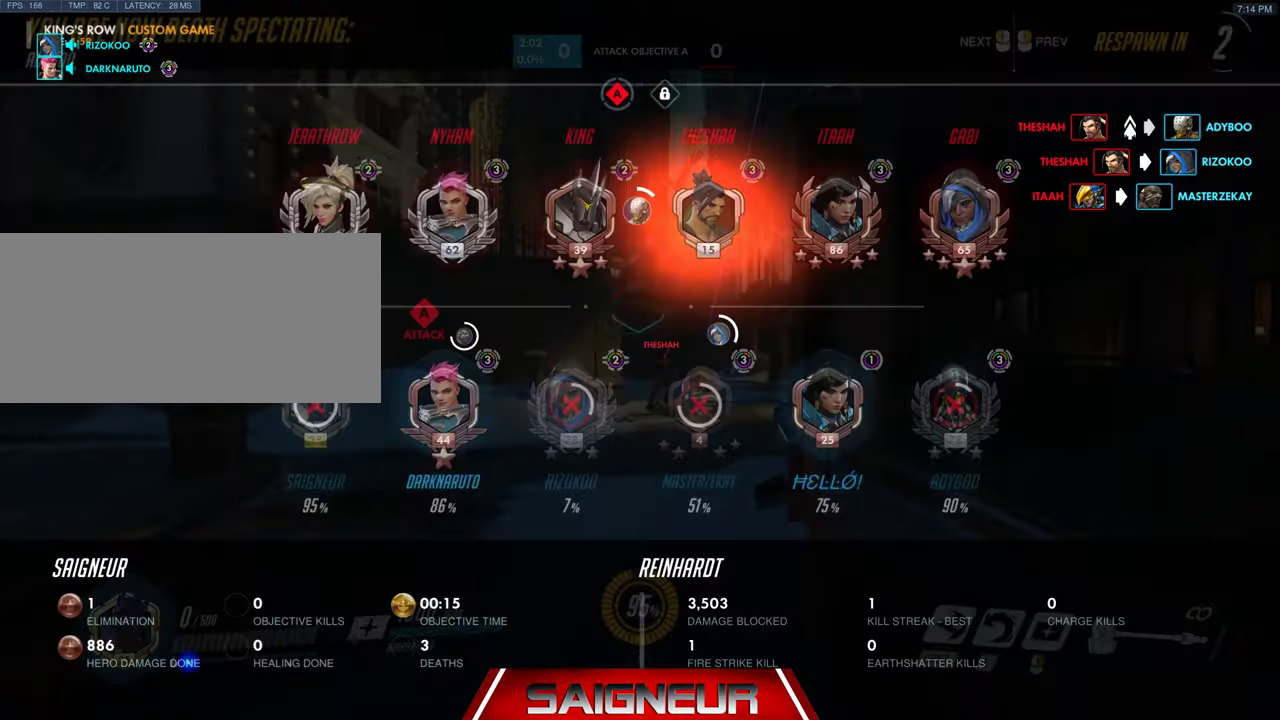
{"keys": ["tab", "w"], "mouse": [], "events": []}
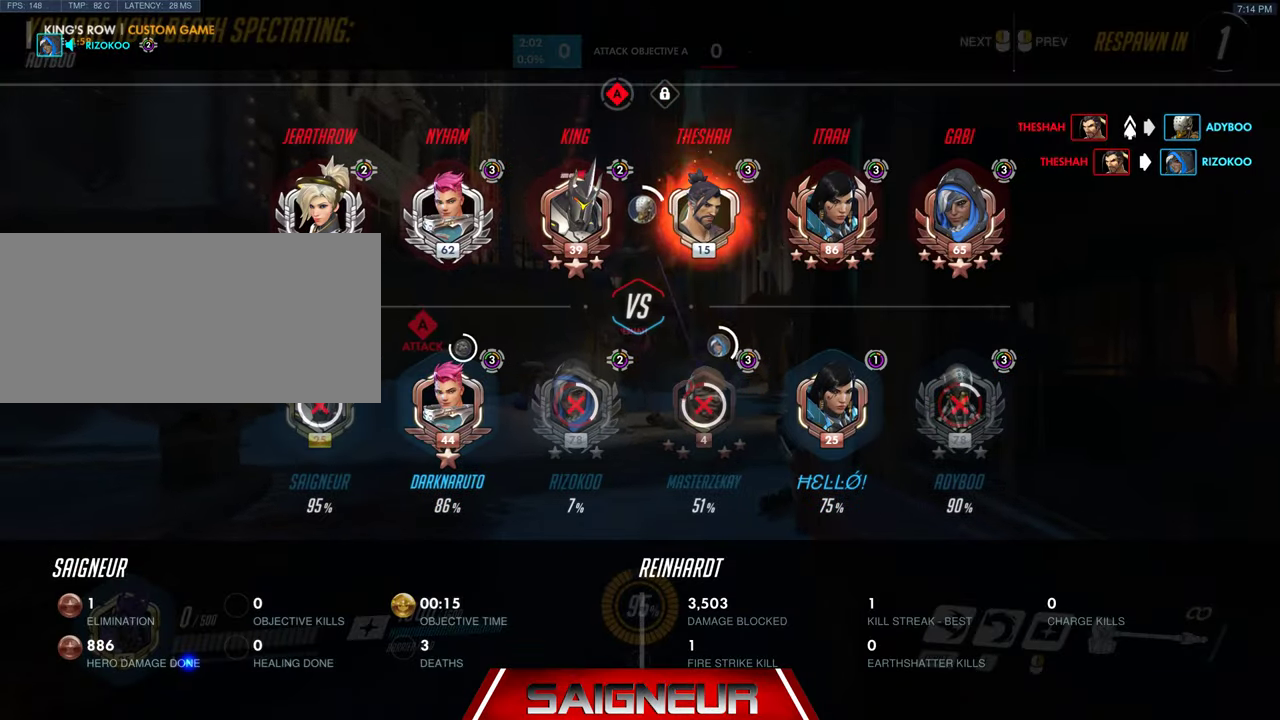
{"keys": ["tab", "w"], "mouse": [], "events": []}
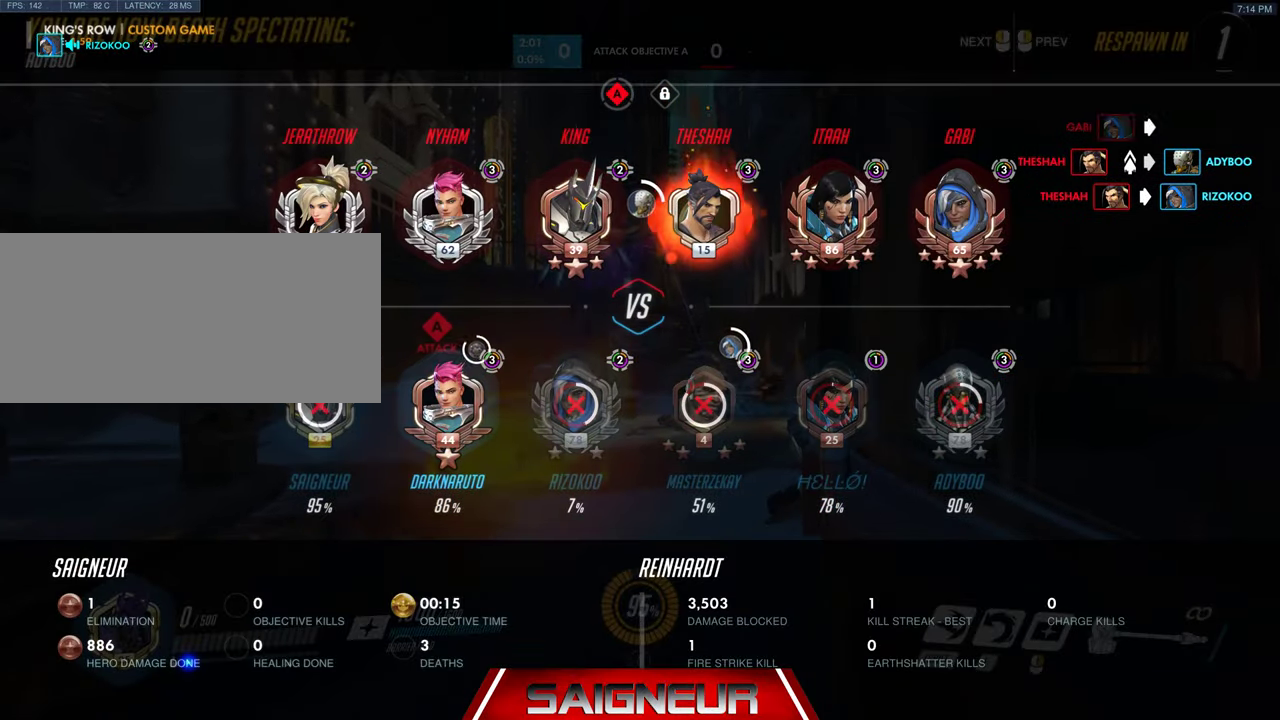
{"keys": ["tab", "w"], "mouse": [], "events": []}
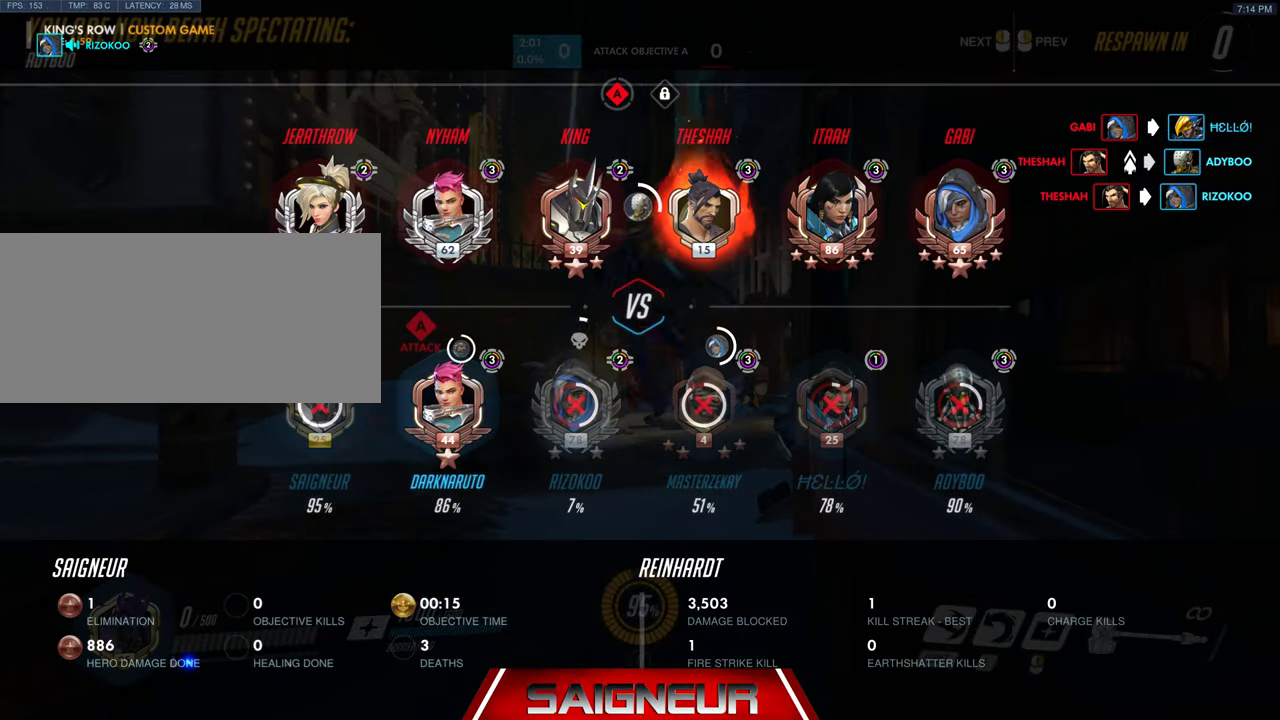
{"keys": ["tab", "w"], "mouse": [], "events": []}
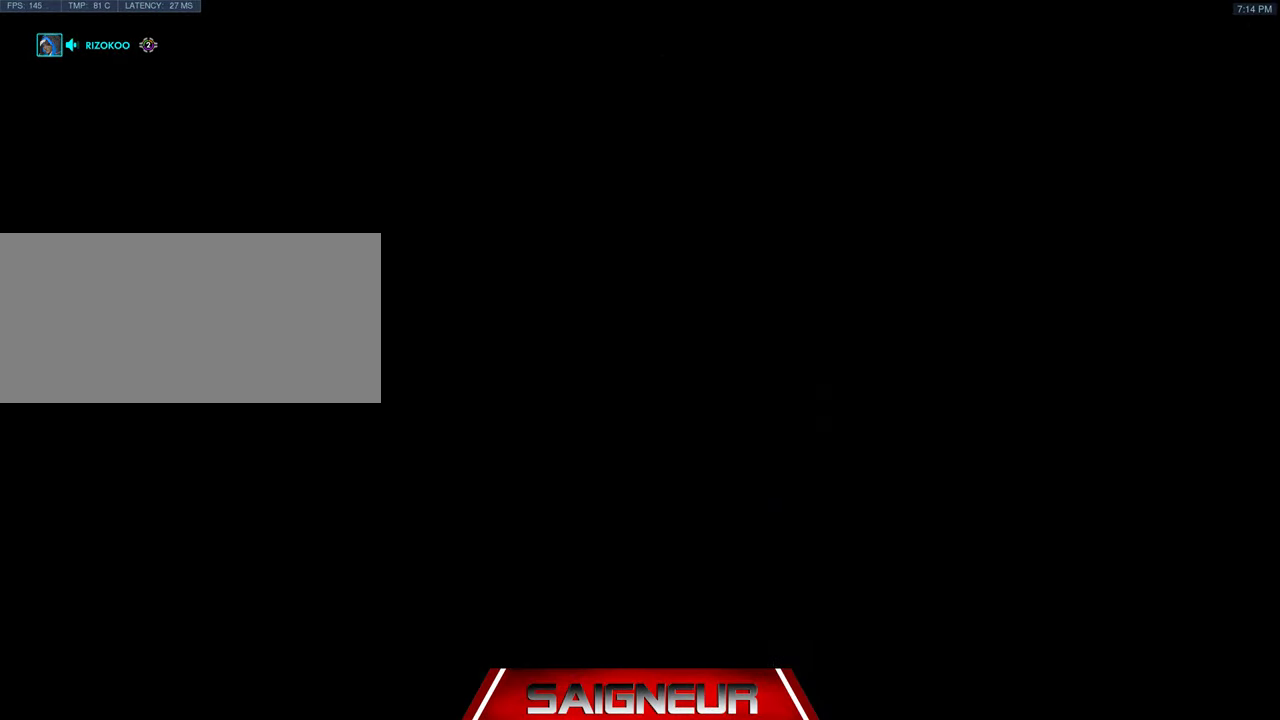
{"keys": ["tab", "w"], "mouse": [], "events": []}
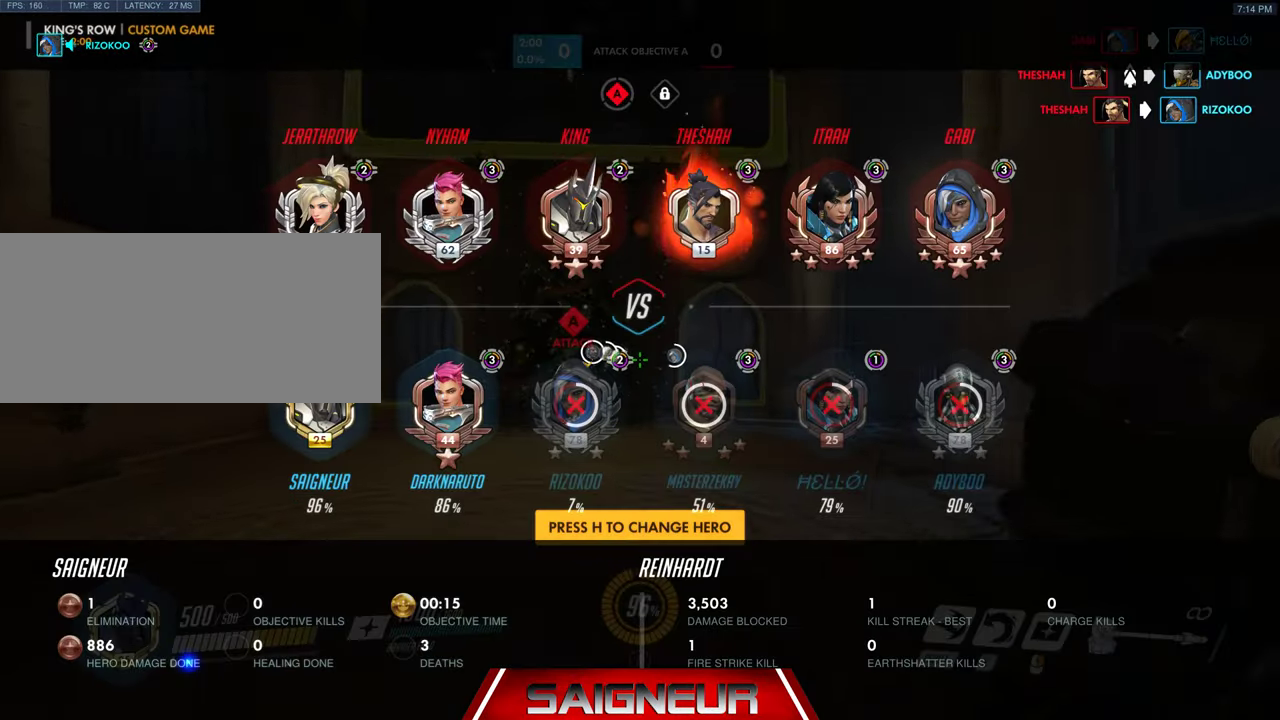
{"keys": ["tab", "w"], "mouse": [], "events": []}
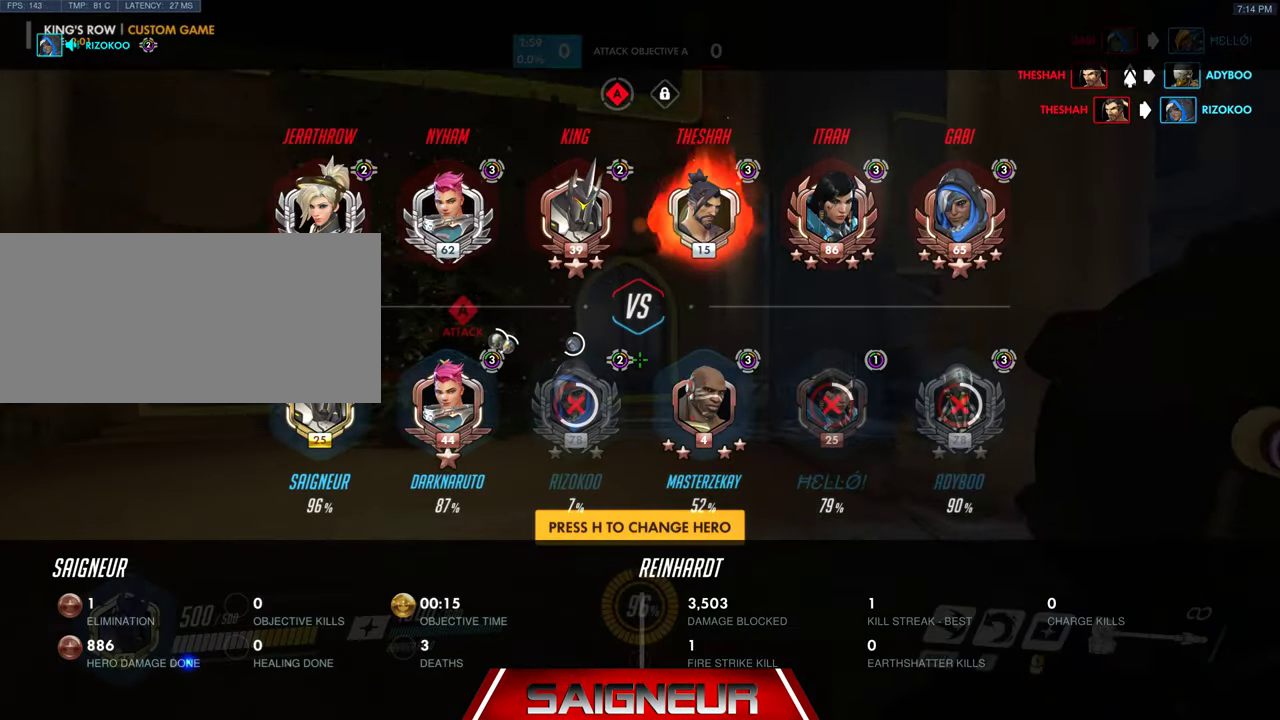
{"keys": ["tab", "w"], "mouse": [], "events": []}
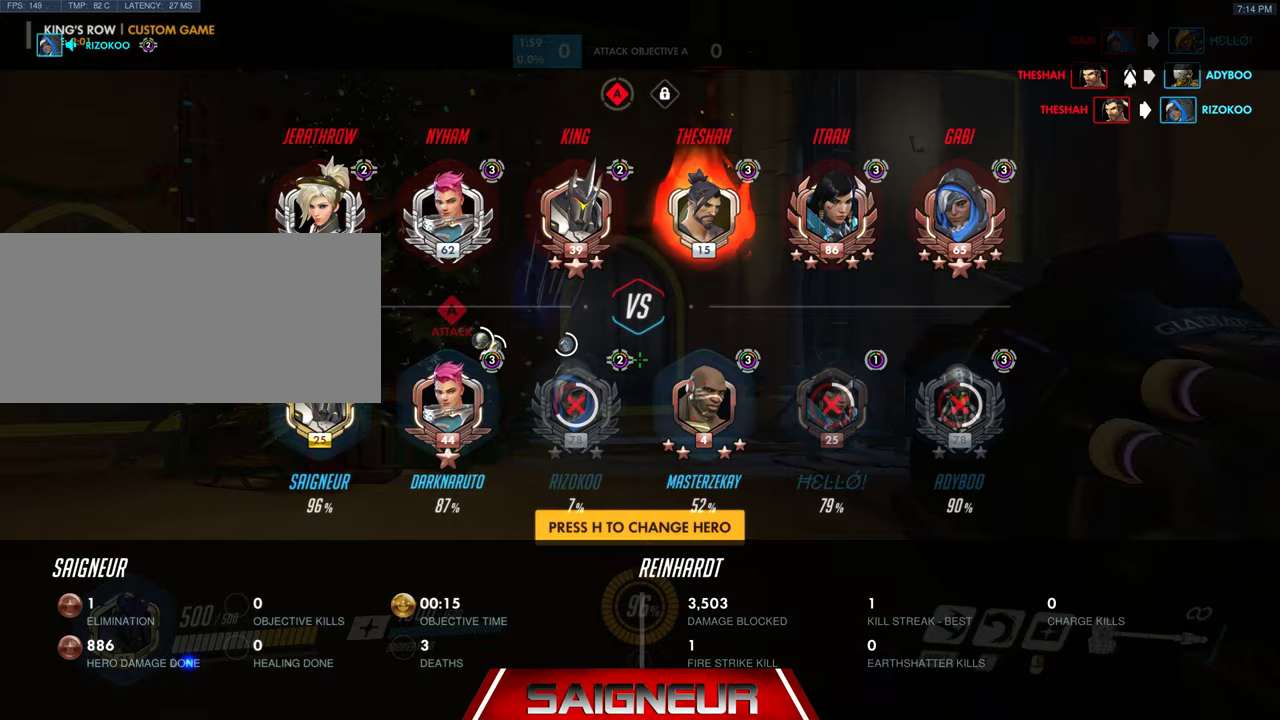
{"keys": ["tab", "w"], "mouse": [], "events": [[167, "space", "down"], [367, "space", "up"]]}
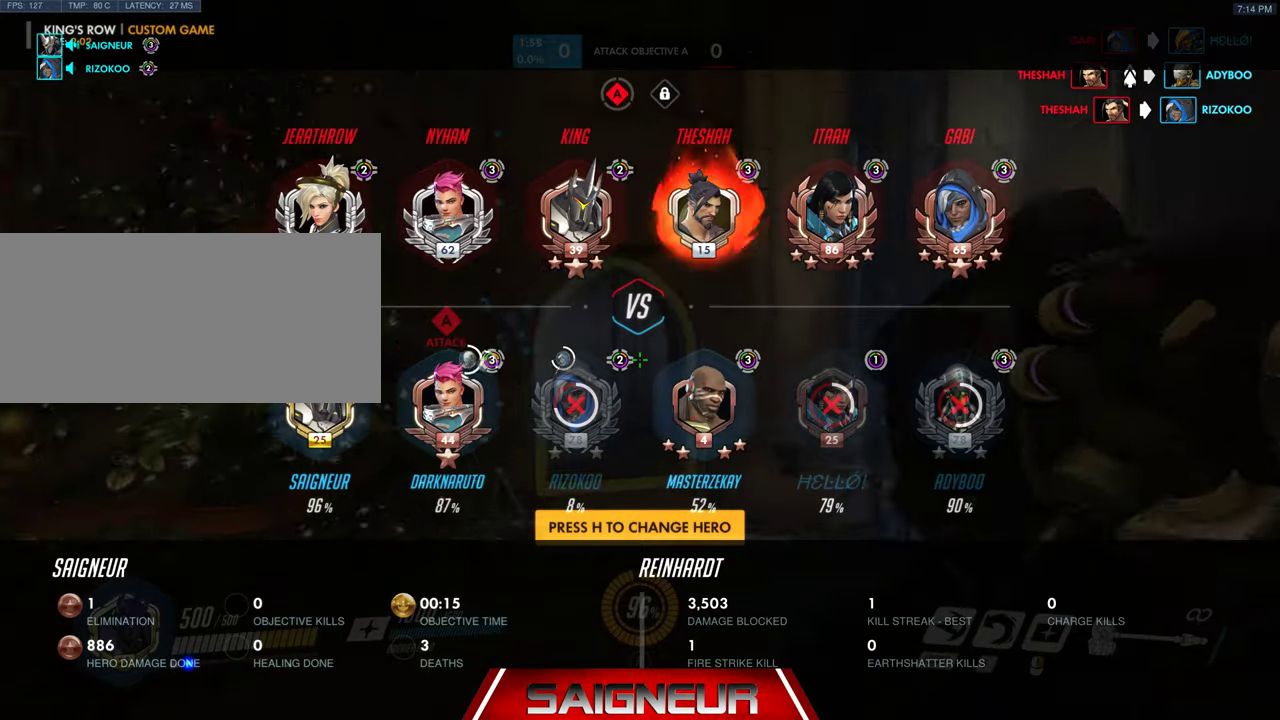
{"keys": ["space", "tab", "w"], "mouse": [], "events": [[500, "space", "down"]]}
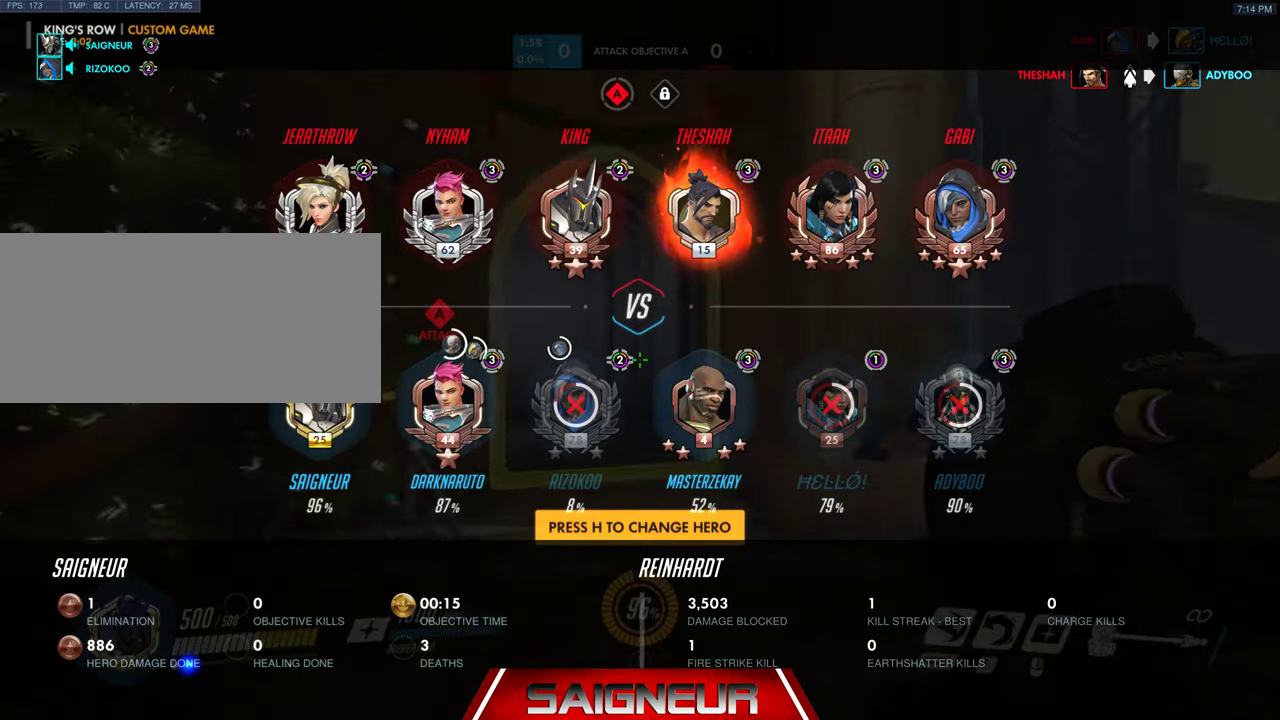
{"keys": ["tab", "w"], "mouse": [], "events": [[200, "space", "up"]]}
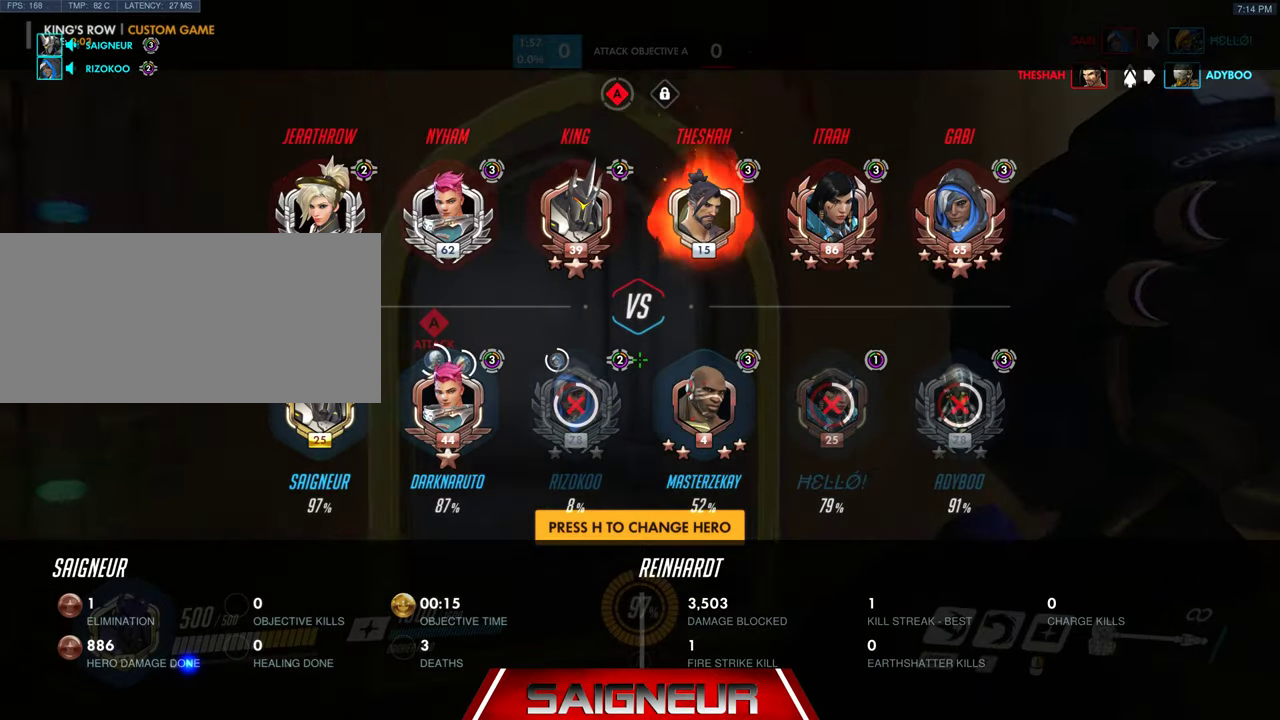
{"keys": ["tab", "w"], "mouse": [], "events": []}
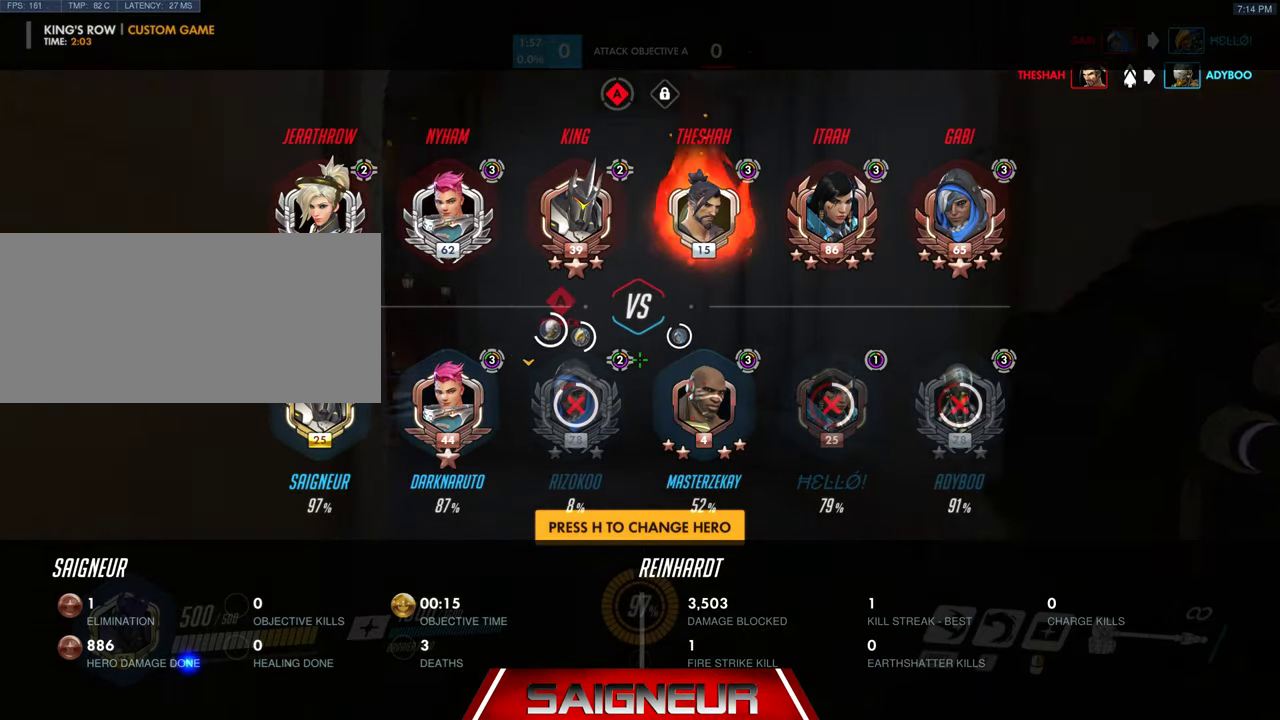
{"keys": ["tab", "w"], "mouse": [], "events": []}
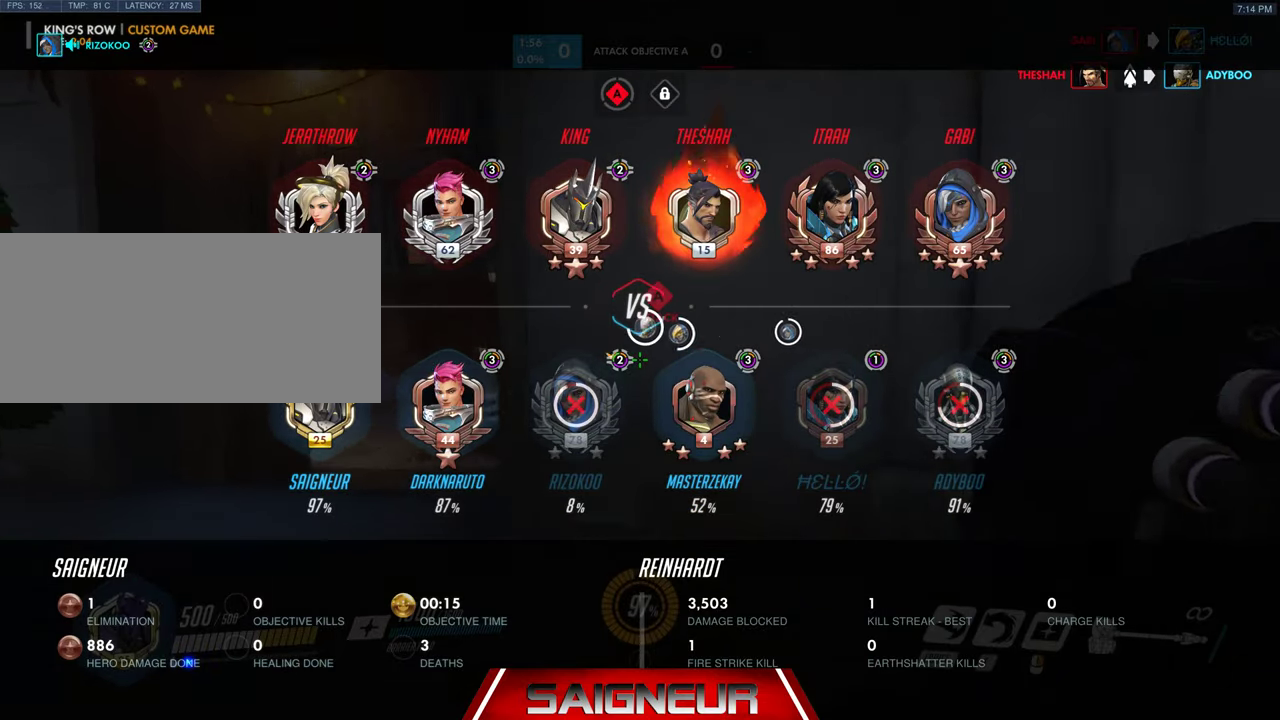
{"keys": ["w"], "mouse": [], "events": [[333, "tab", "up"]]}
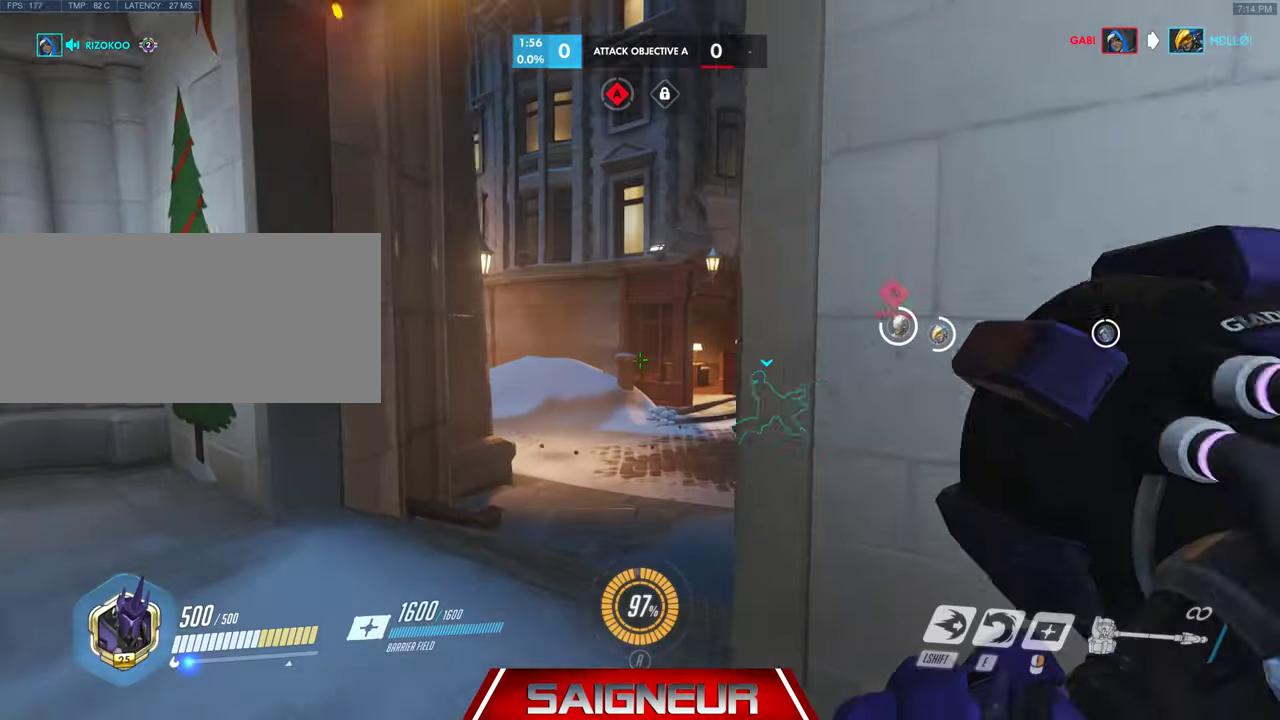
{"keys": ["tab", "w"], "mouse": [], "events": [[33, "a", "down"], [300, "a", "up"], [467, "tab", "down"]]}
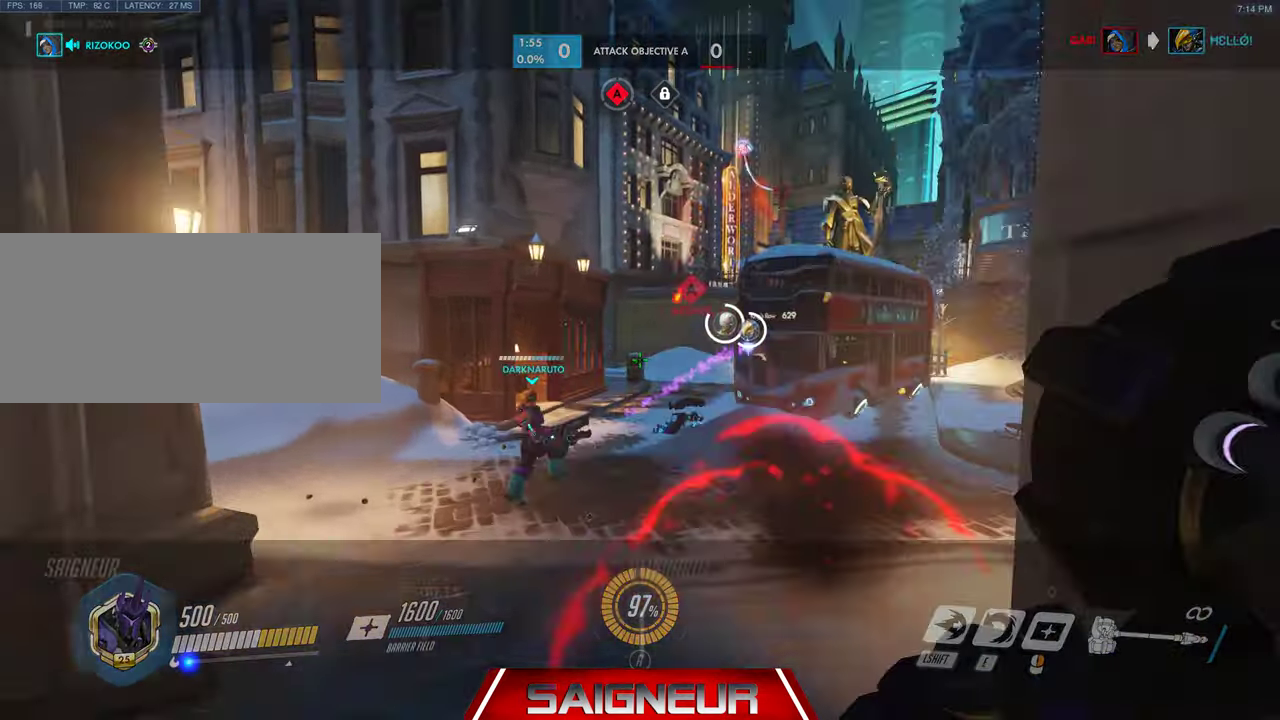
{"keys": ["space", "tab", "w"], "mouse": [], "events": [[500, "space", "down"]]}
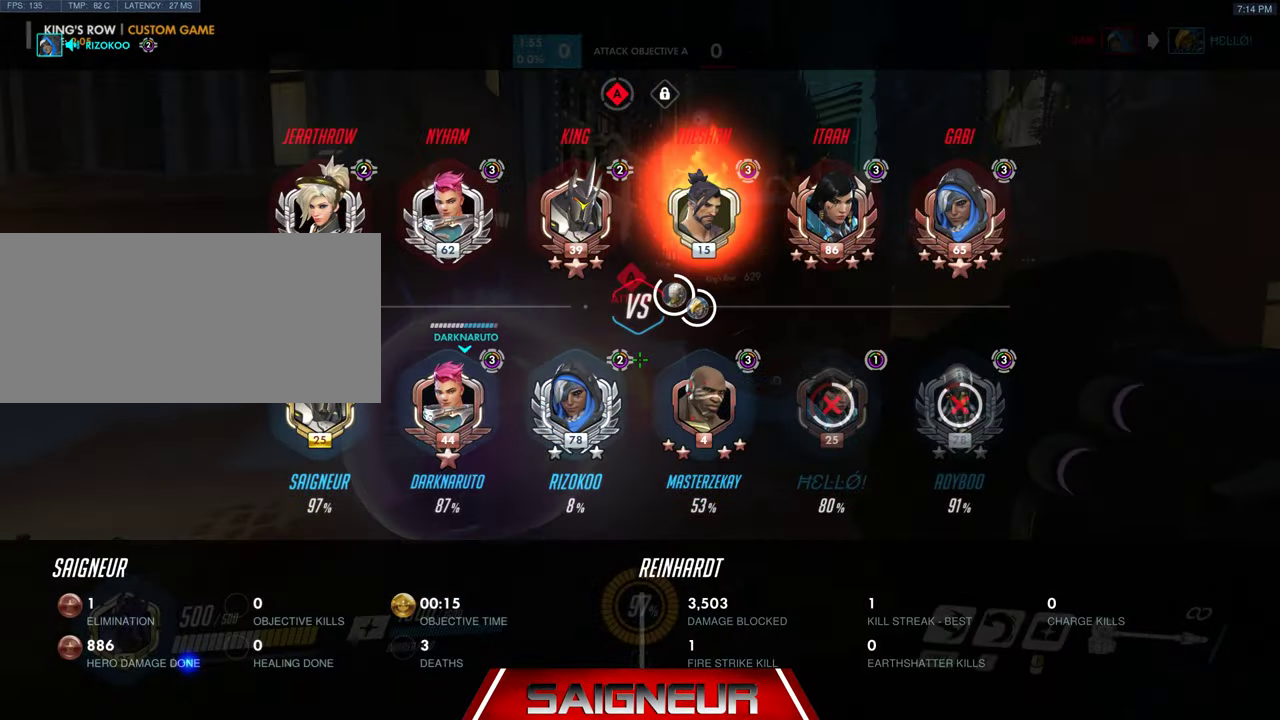
{"keys": ["tab", "w"], "mouse": [], "events": [[233, "space", "up"]]}
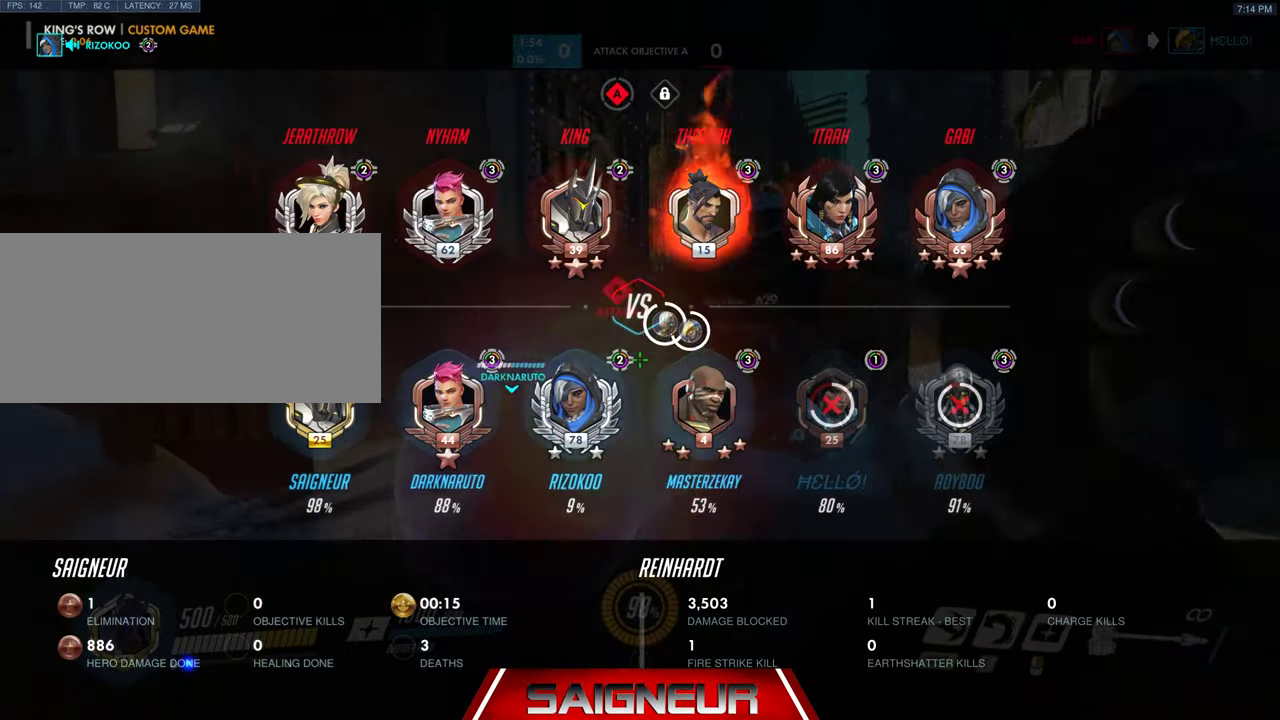
{"keys": ["space", "w"], "mouse": [], "events": [[300, "tab", "up"], [333, "space", "down"]]}
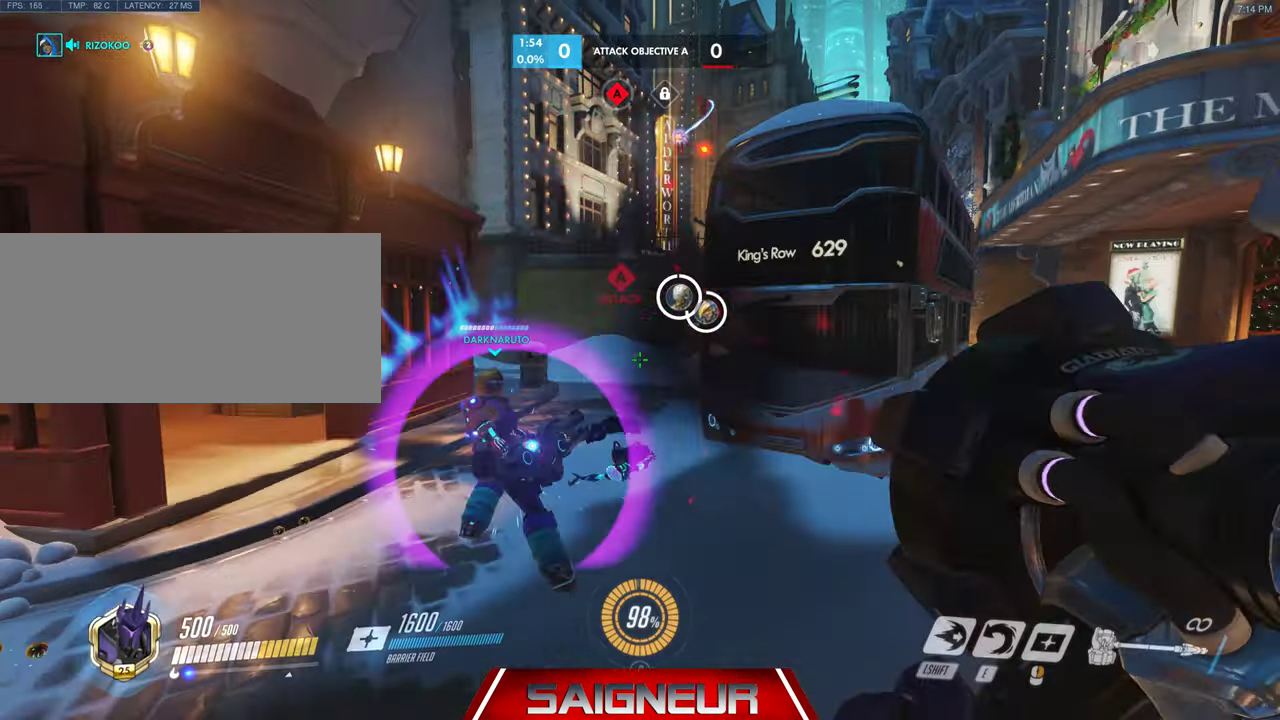
{"keys": ["w"], "mouse": [], "events": [[67, "space", "up"]]}
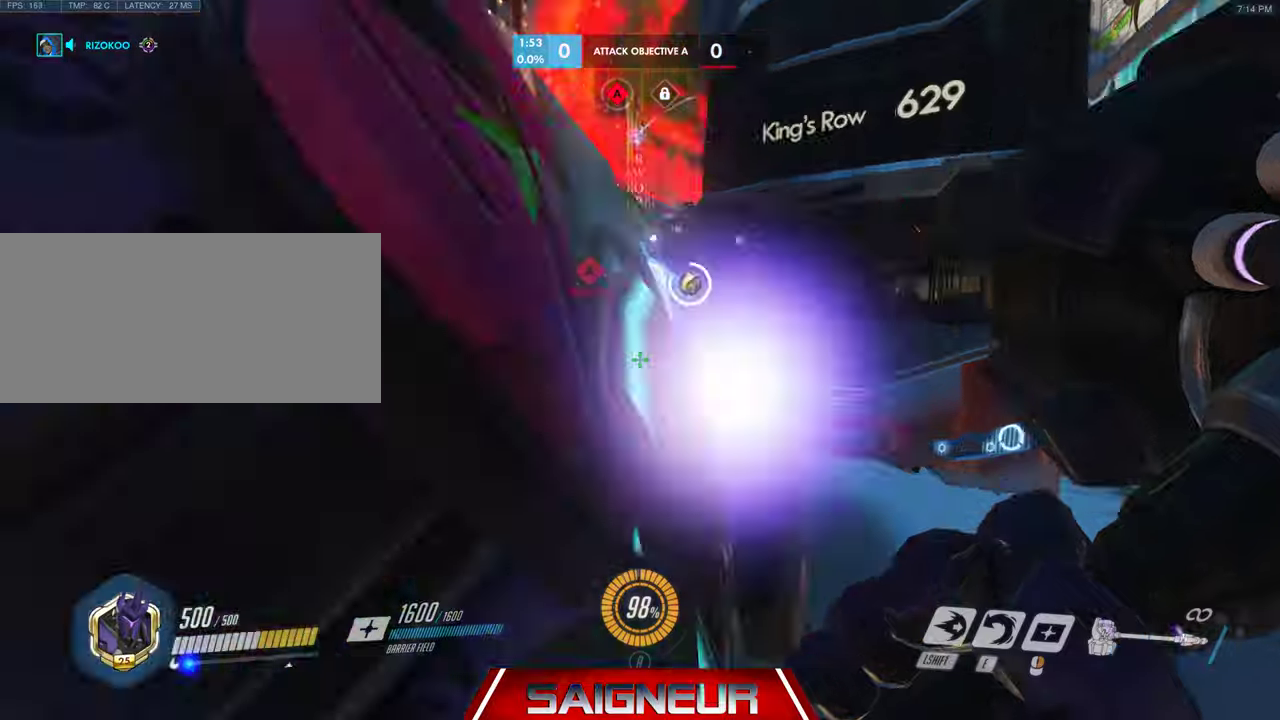
{"keys": ["a", "w"], "mouse": ["right"], "events": [[33, "a", "down"], [66, "space", "down"], [233, "a", "up"], [233, "mouse_right", "down"], [266, "space", "up"], [366, "a", "down"]]}
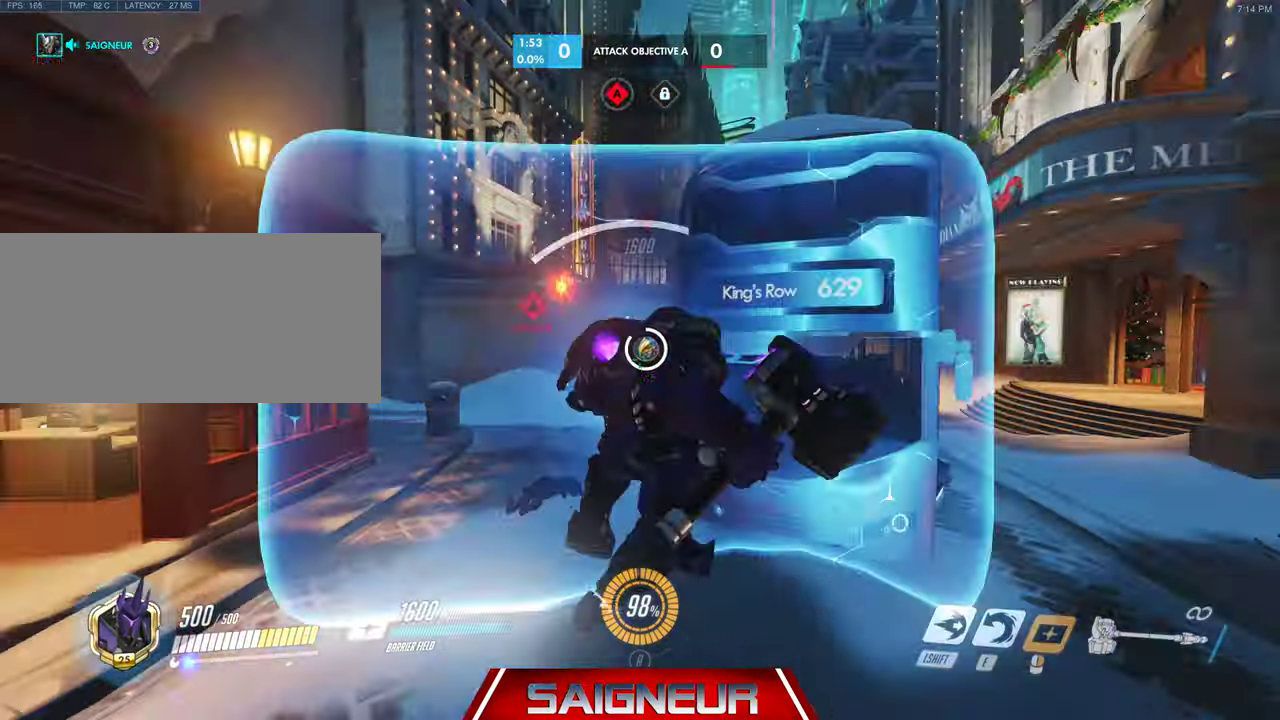
{"keys": ["w"], "mouse": ["right"], "events": [[500, "a", "up"]]}
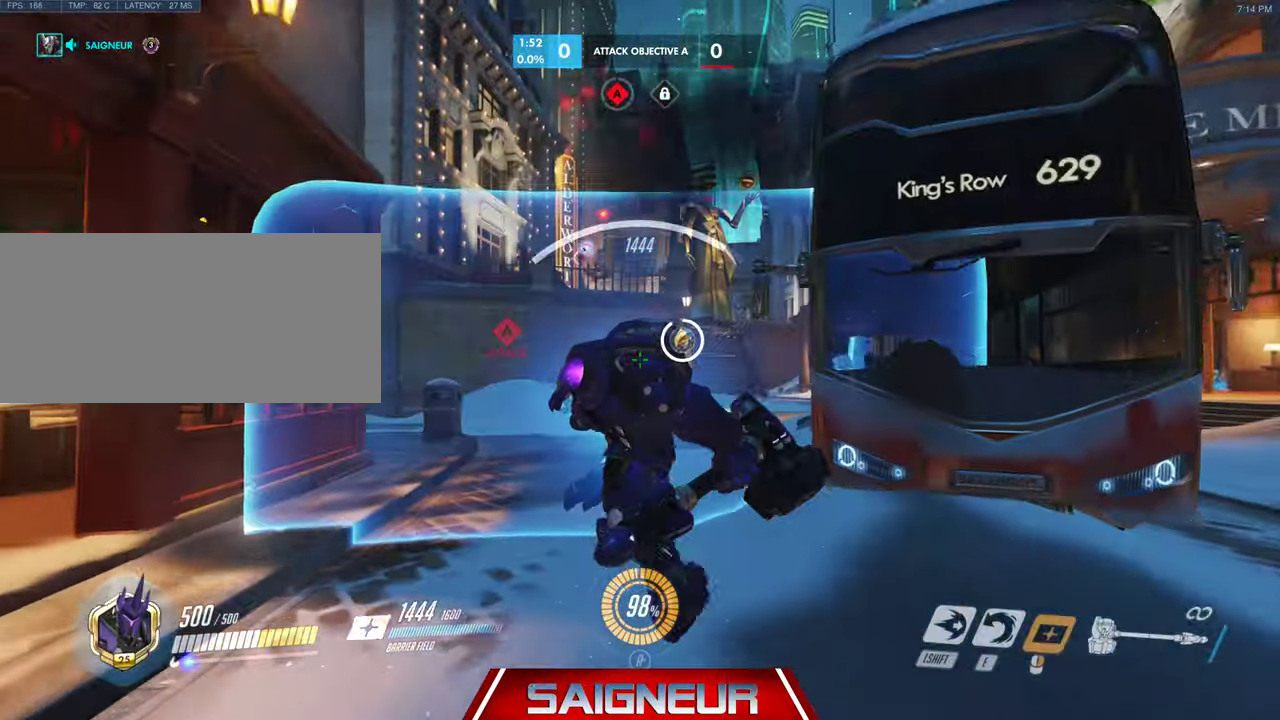
{"keys": ["w"], "mouse": ["right"], "events": []}
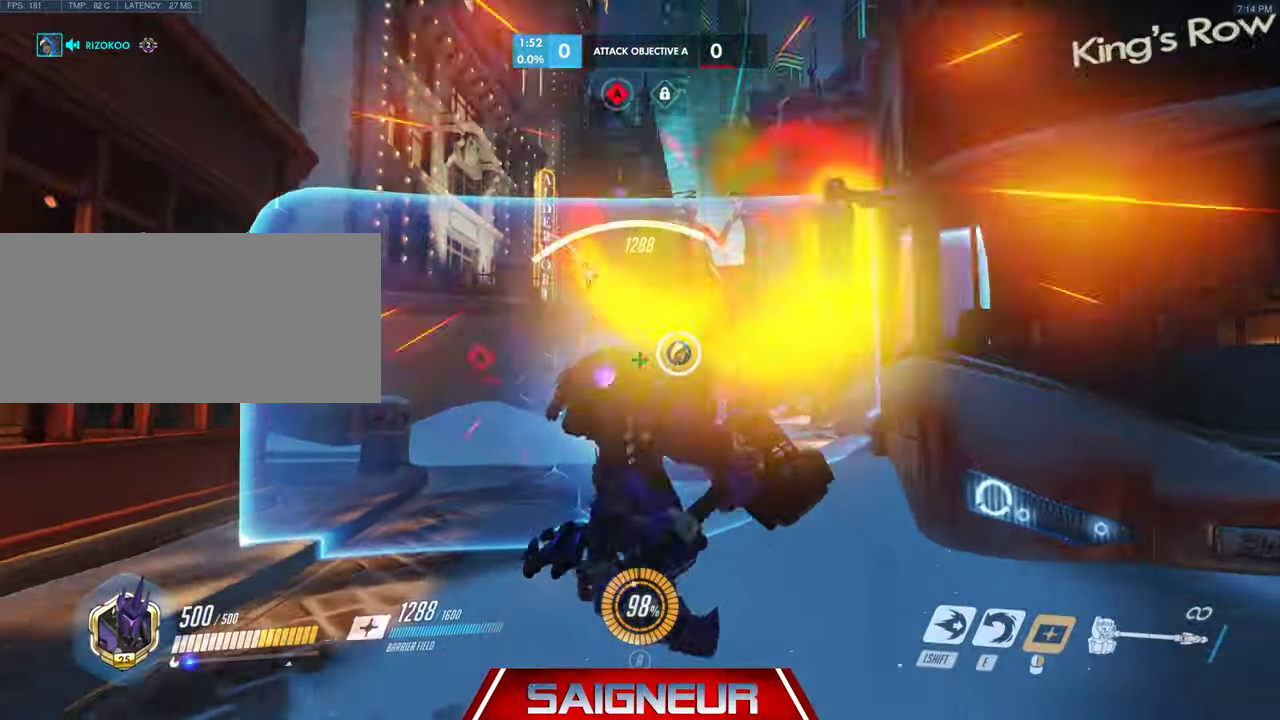
{"keys": ["d", "w"], "mouse": ["right"], "events": [[66, "d", "down"], [233, "d", "up"], [266, "w", "up"], [433, "d", "down"], [433, "w", "down"]]}
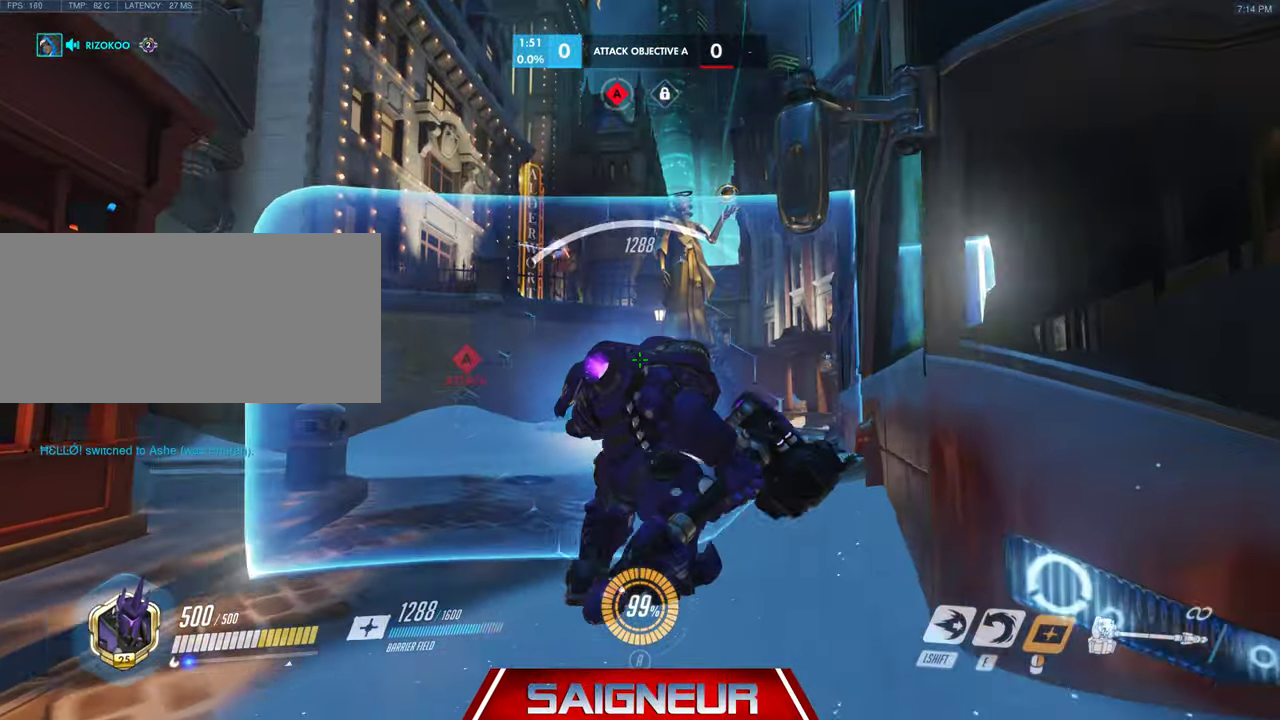
{"keys": ["d", "w"], "mouse": ["right"], "events": [[133, "d", "up"], [433, "d", "down"]]}